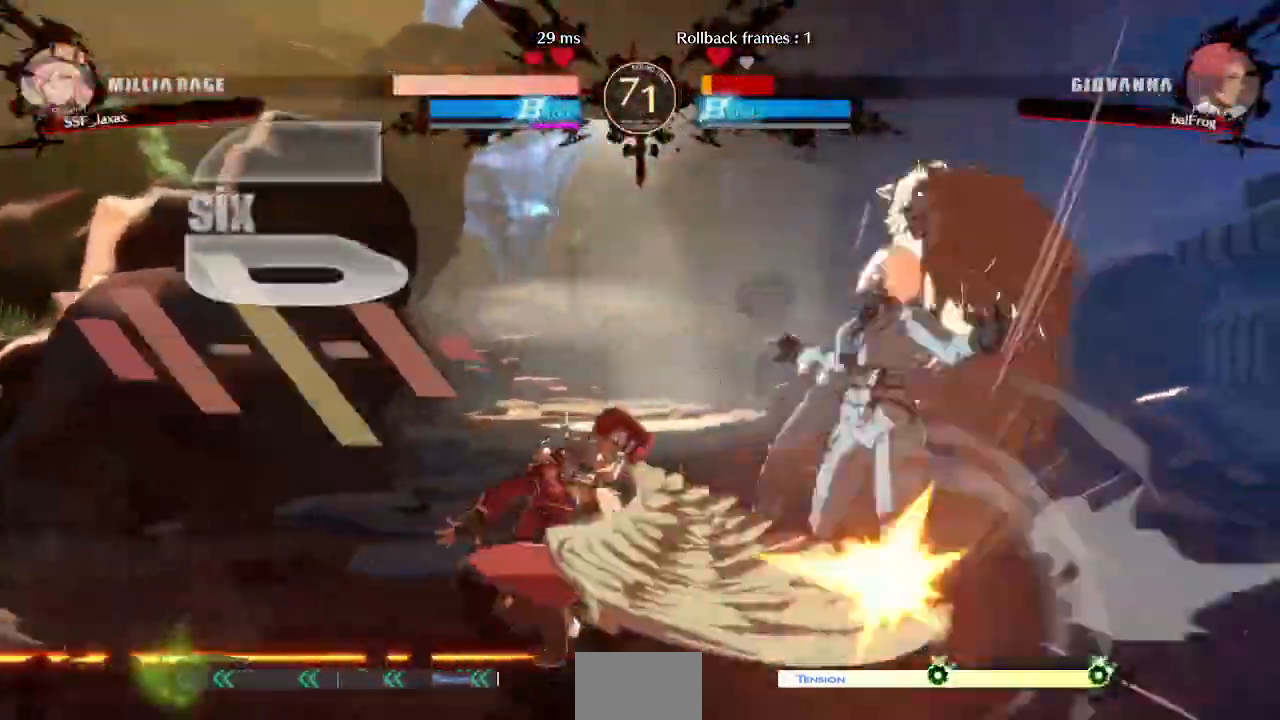
Gameplay with a controller (arcade stick); each line is a JSON object with the inputs held at the frame after it. "events" lists button and stick changes between this image and that frame as [ms after this image, input, new state], when the widget could be followed in between. Not read: L3 R3 SELECT START other_buttons.
{"buttons": ["CROSS", "DPAD_LEFT"]}
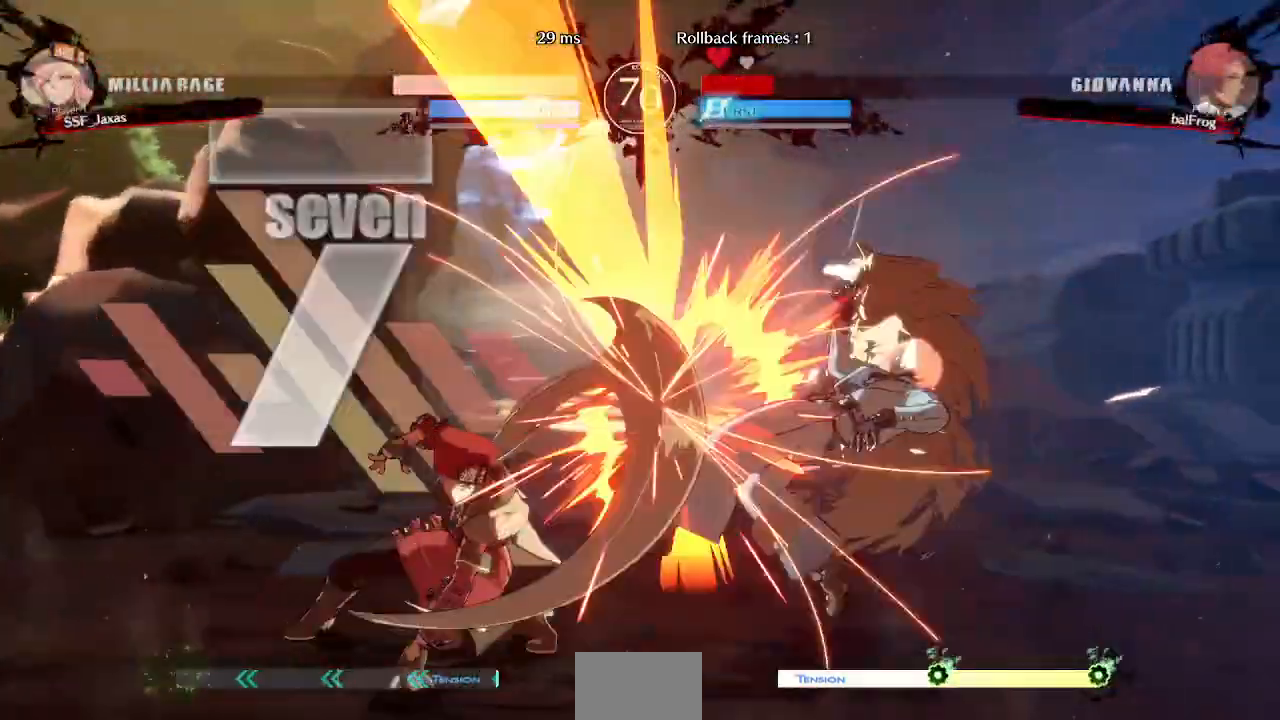
{"buttons": []}
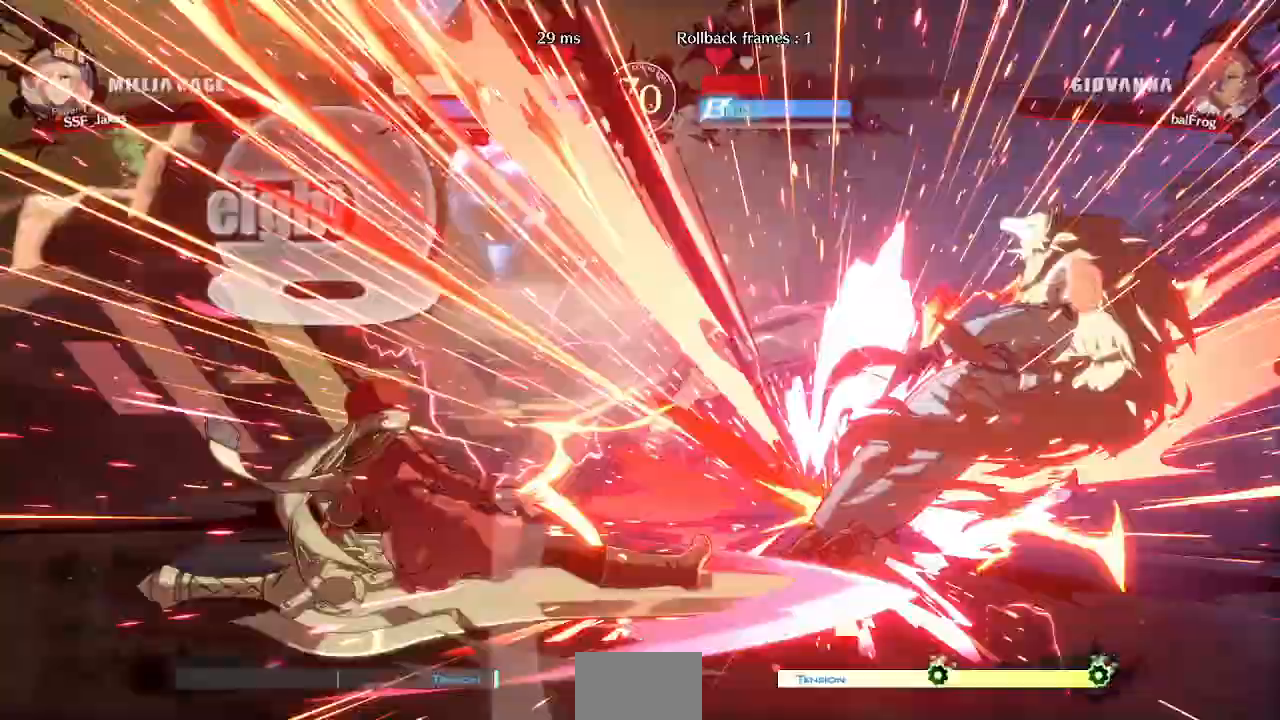
{"buttons": []}
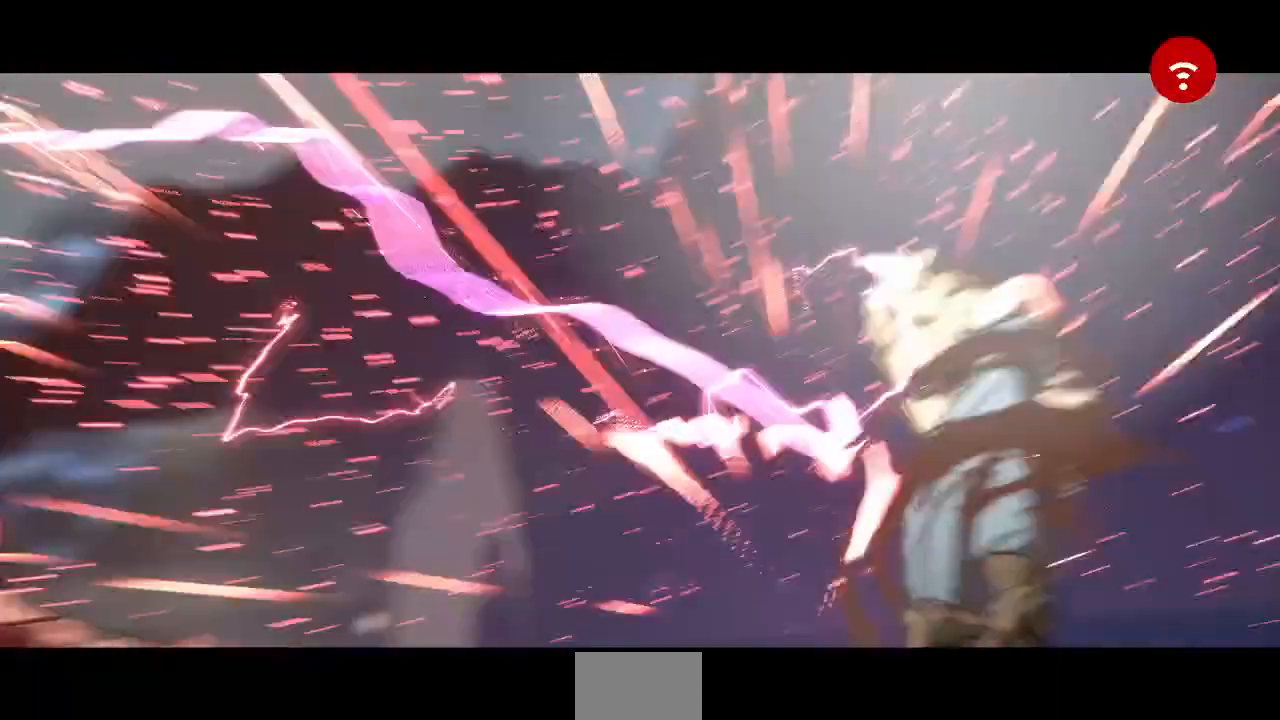
{"buttons": [], "events": []}
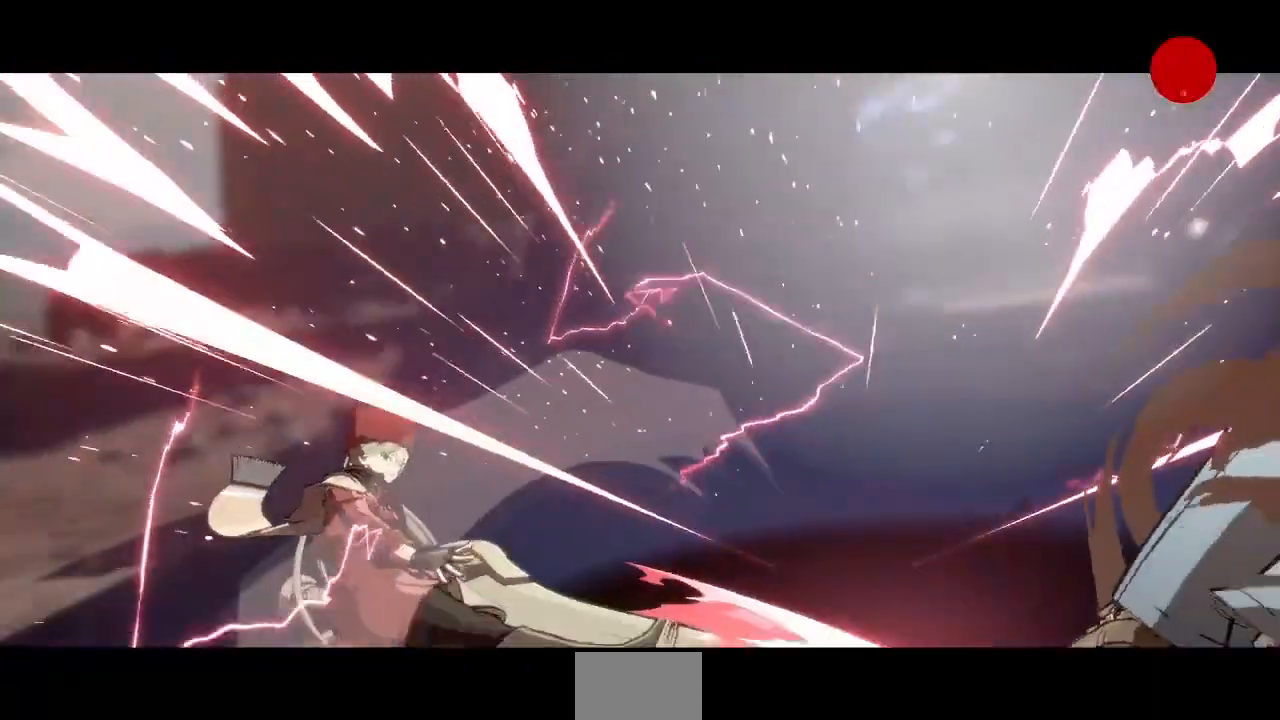
{"buttons": [], "events": []}
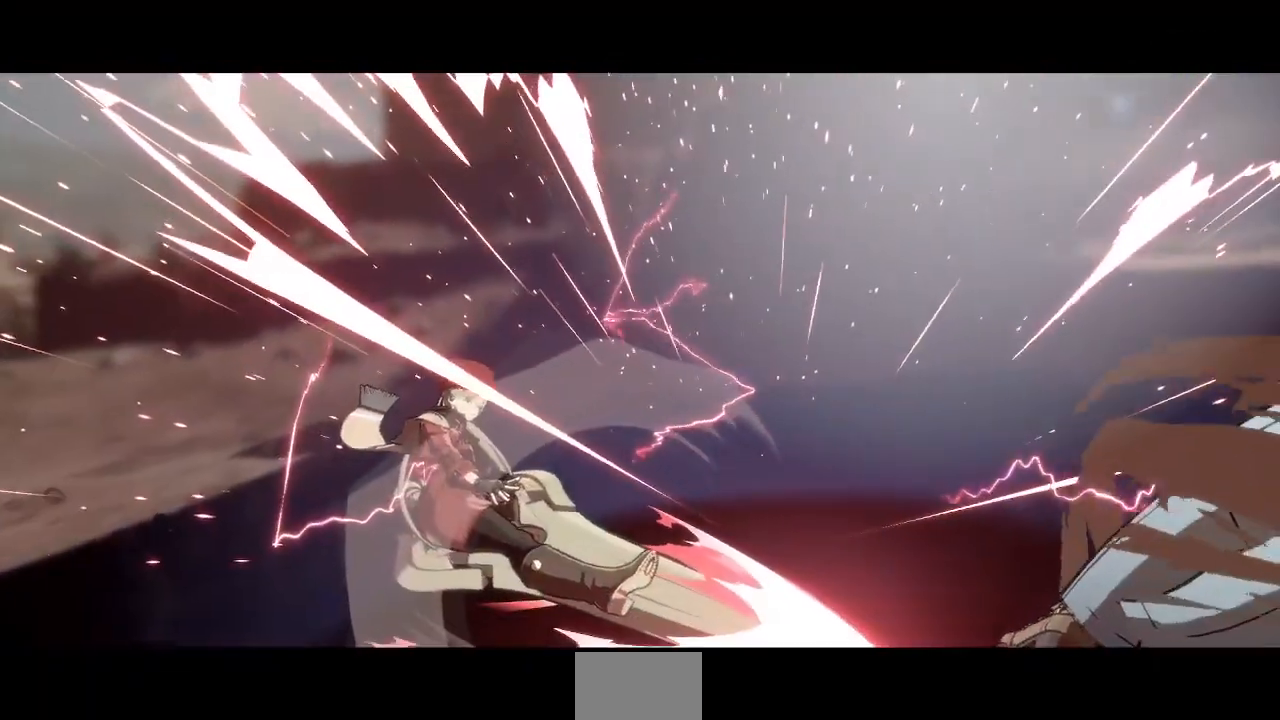
{"buttons": [], "events": []}
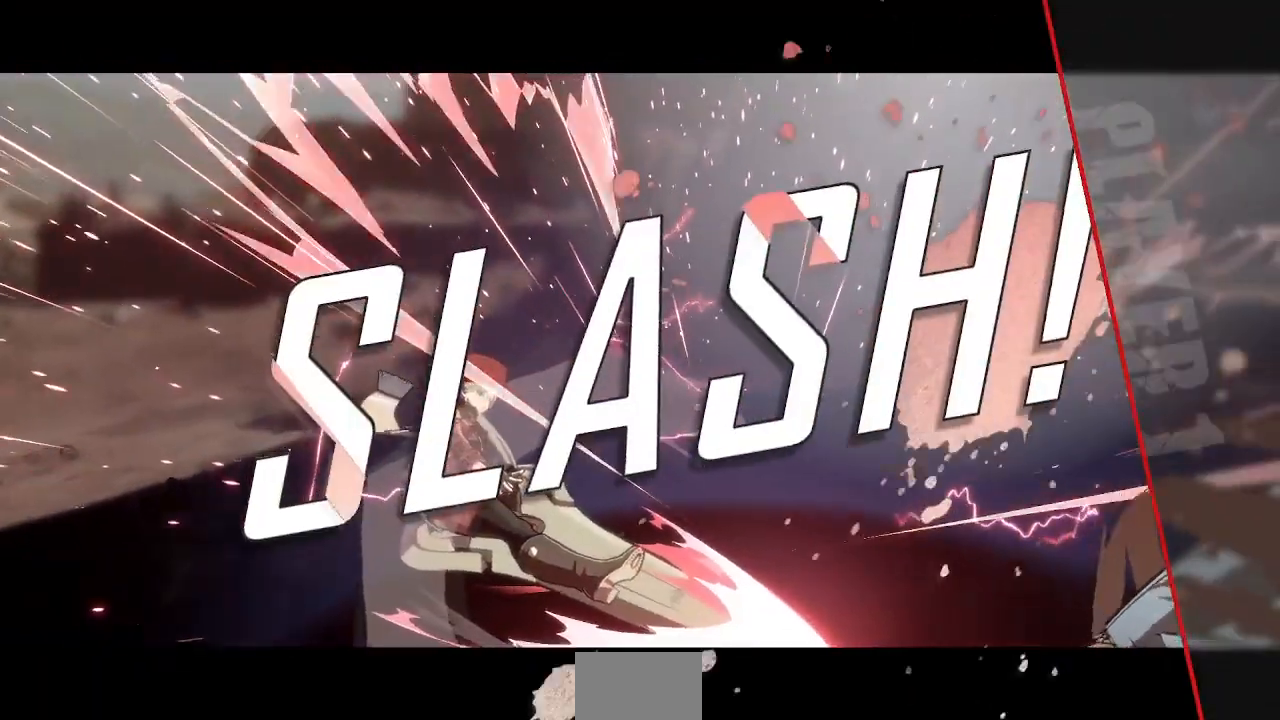
{"buttons": [], "events": []}
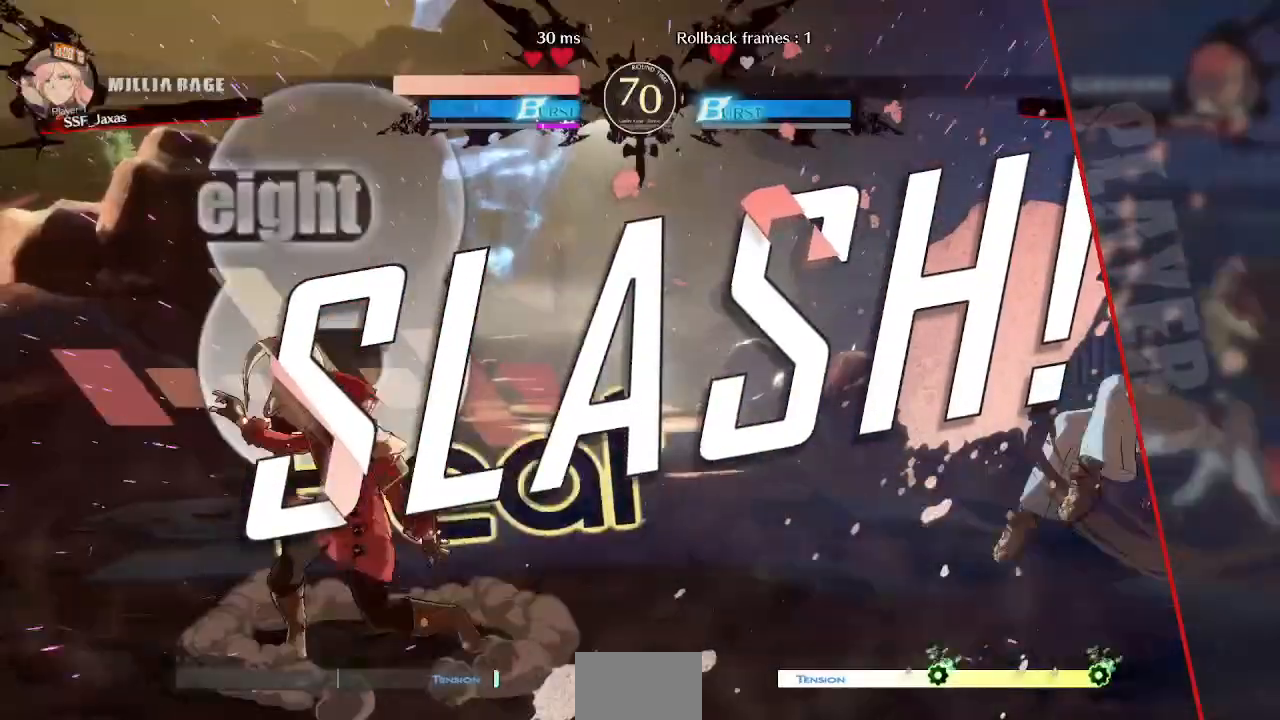
{"buttons": [], "events": []}
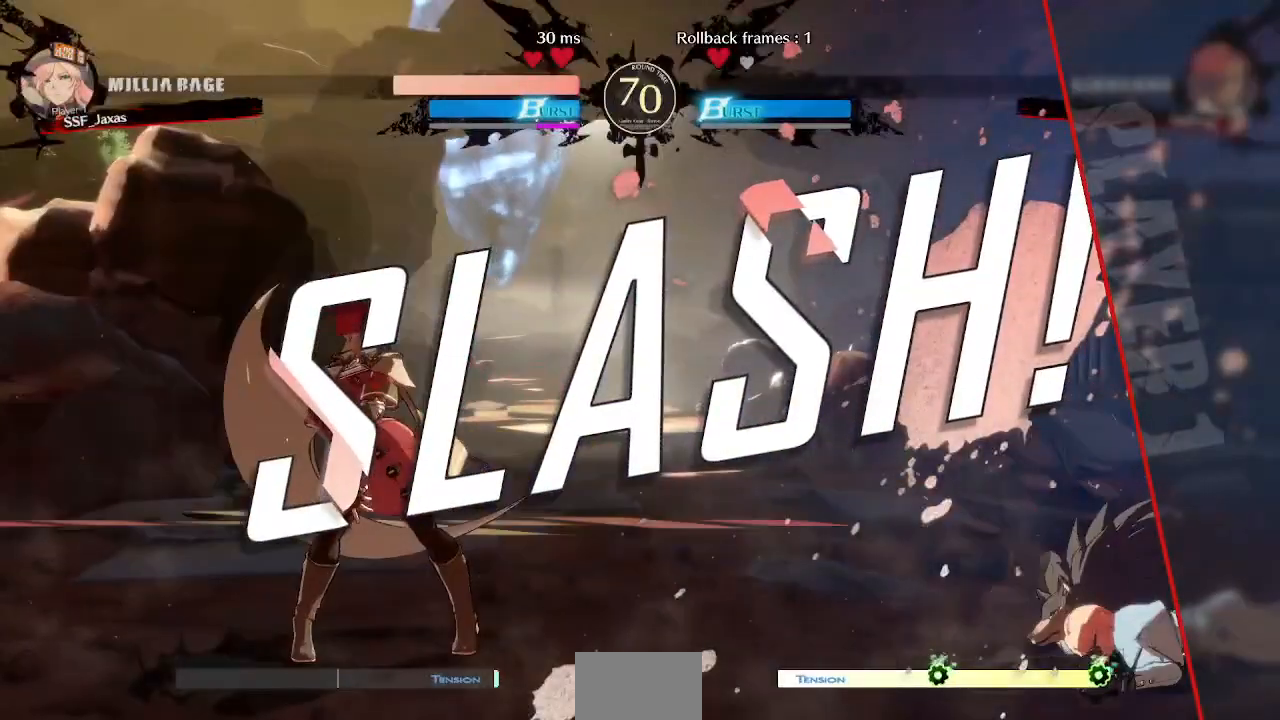
{"buttons": [], "events": [[360, "CROSS", "down"], [480, "CROSS", "up"]]}
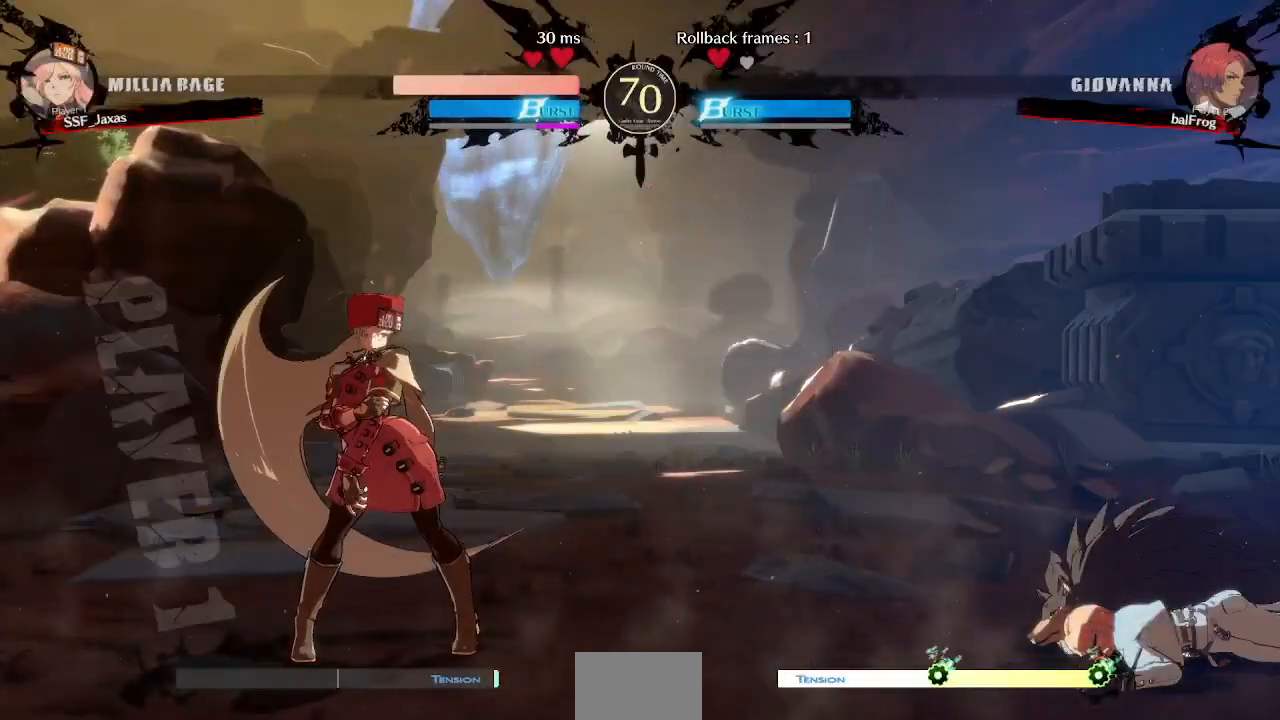
{"buttons": [], "events": []}
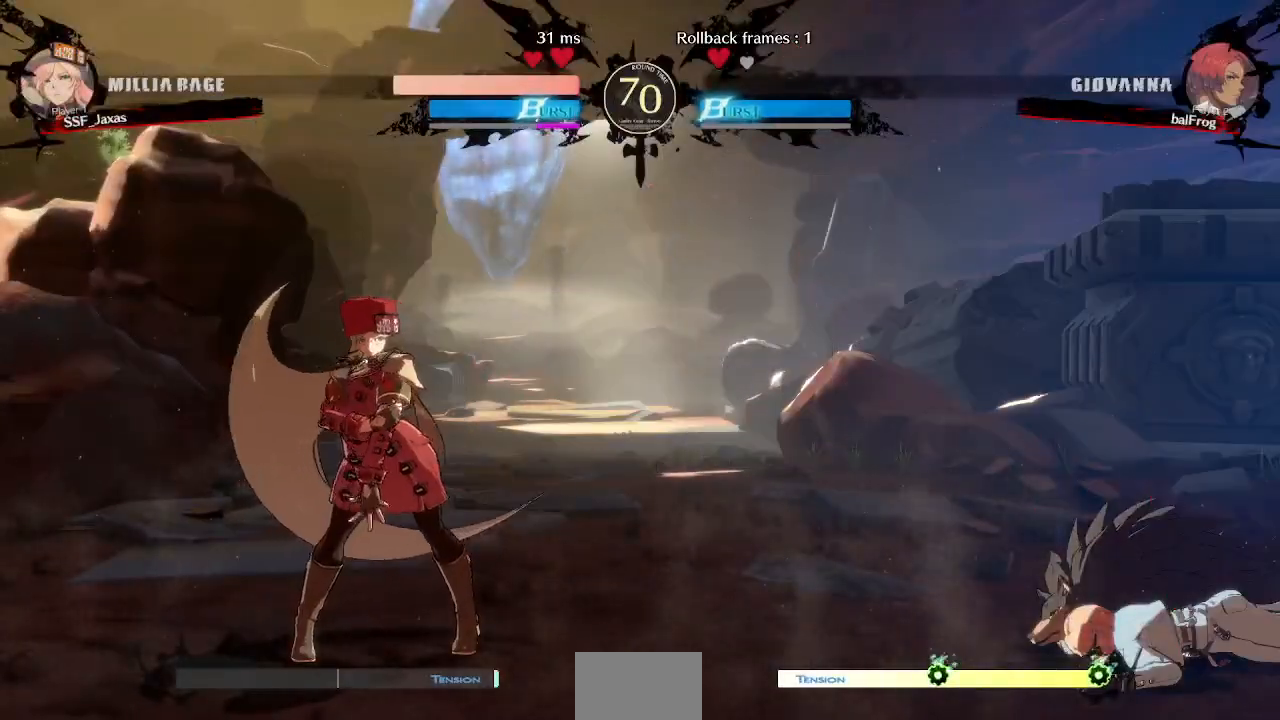
{"buttons": [], "events": [[200, "CROSS", "down"], [360, "CROSS", "up"]]}
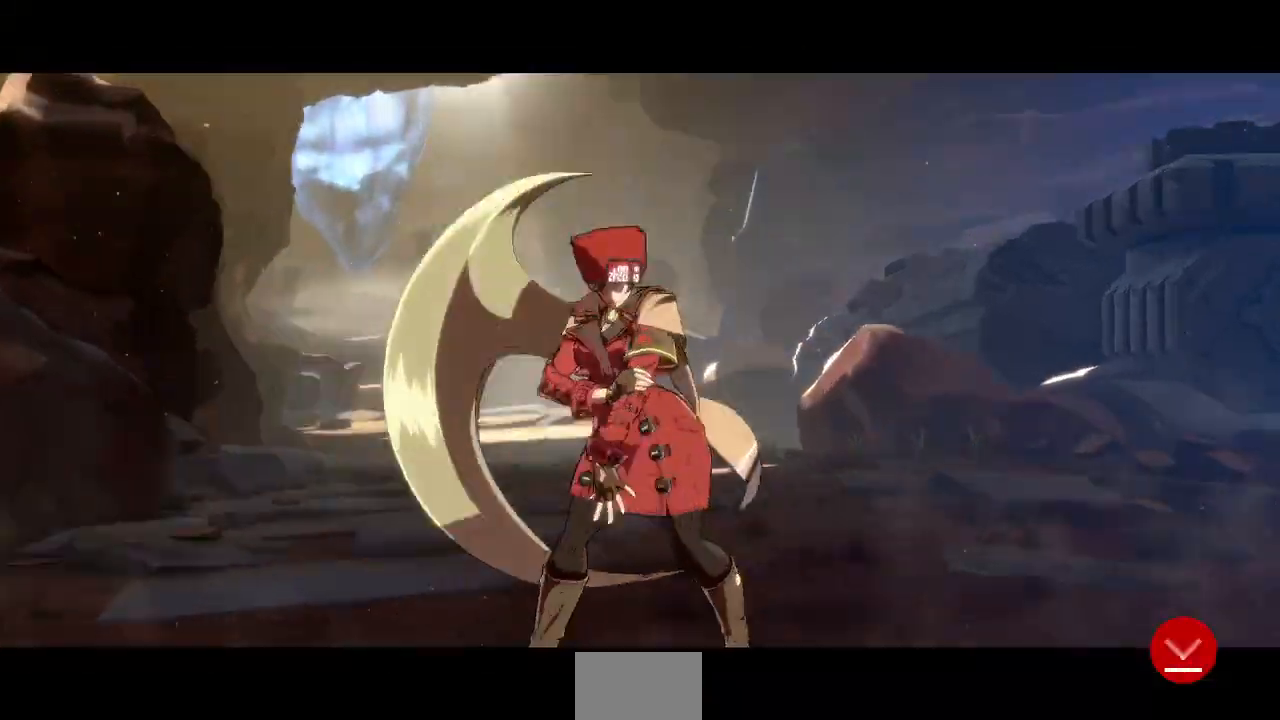
{"buttons": [], "events": [[40, "CROSS", "down"], [200, "CROSS", "up"], [320, "CROSS", "down"], [440, "CROSS", "up"]]}
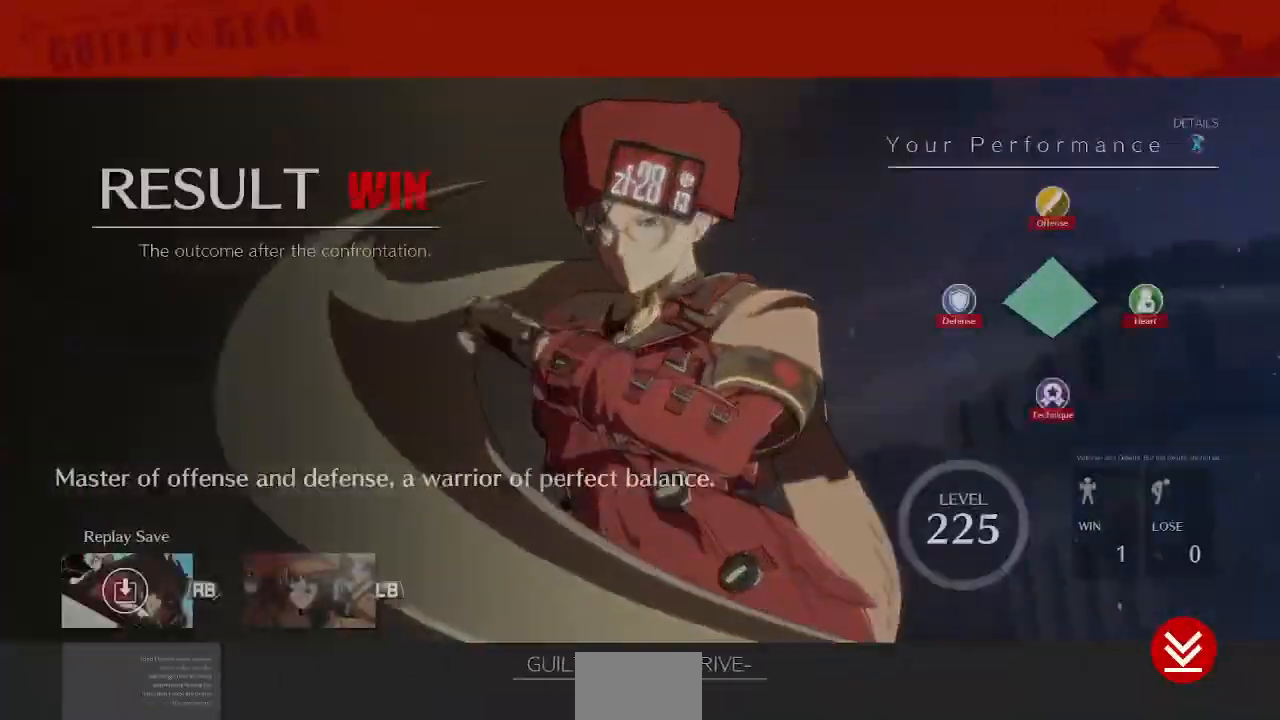
{"buttons": [], "events": [[40, "CROSS", "down"], [160, "CROSS", "up"], [280, "CROSS", "down"], [400, "CROSS", "up"]]}
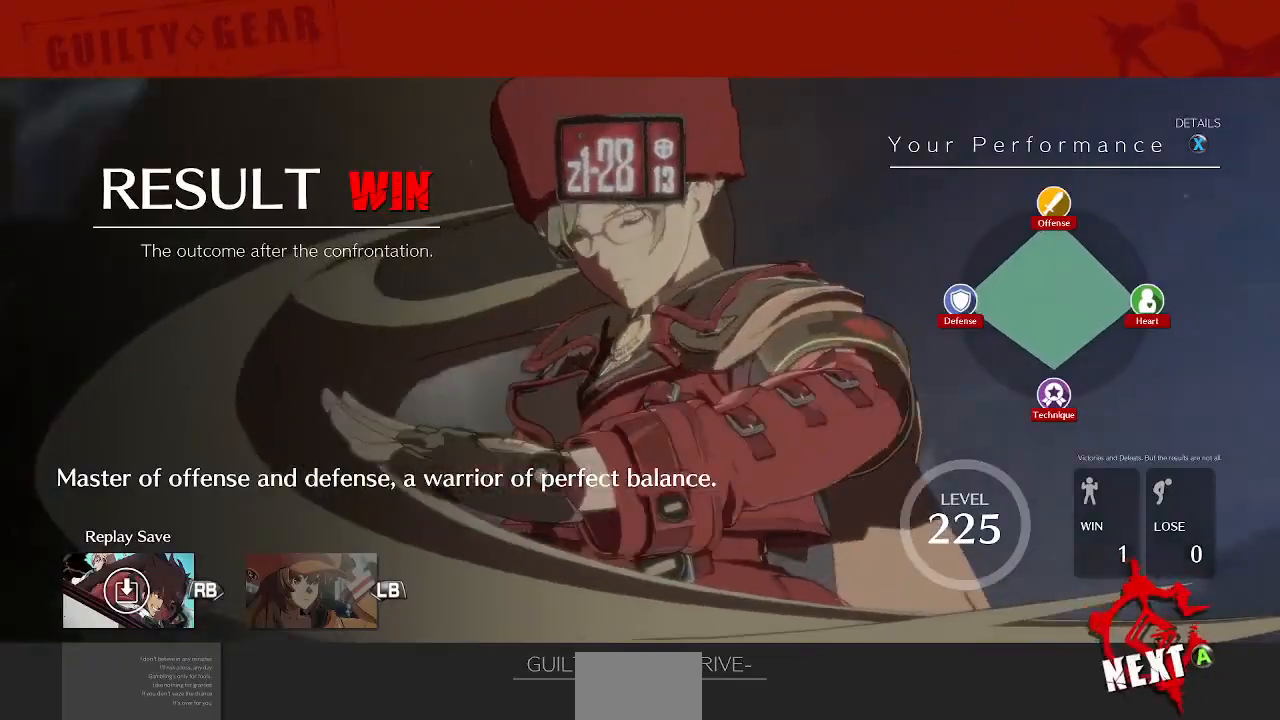
{"buttons": [], "events": [[120, "CROSS", "down"], [280, "CROSS", "up"]]}
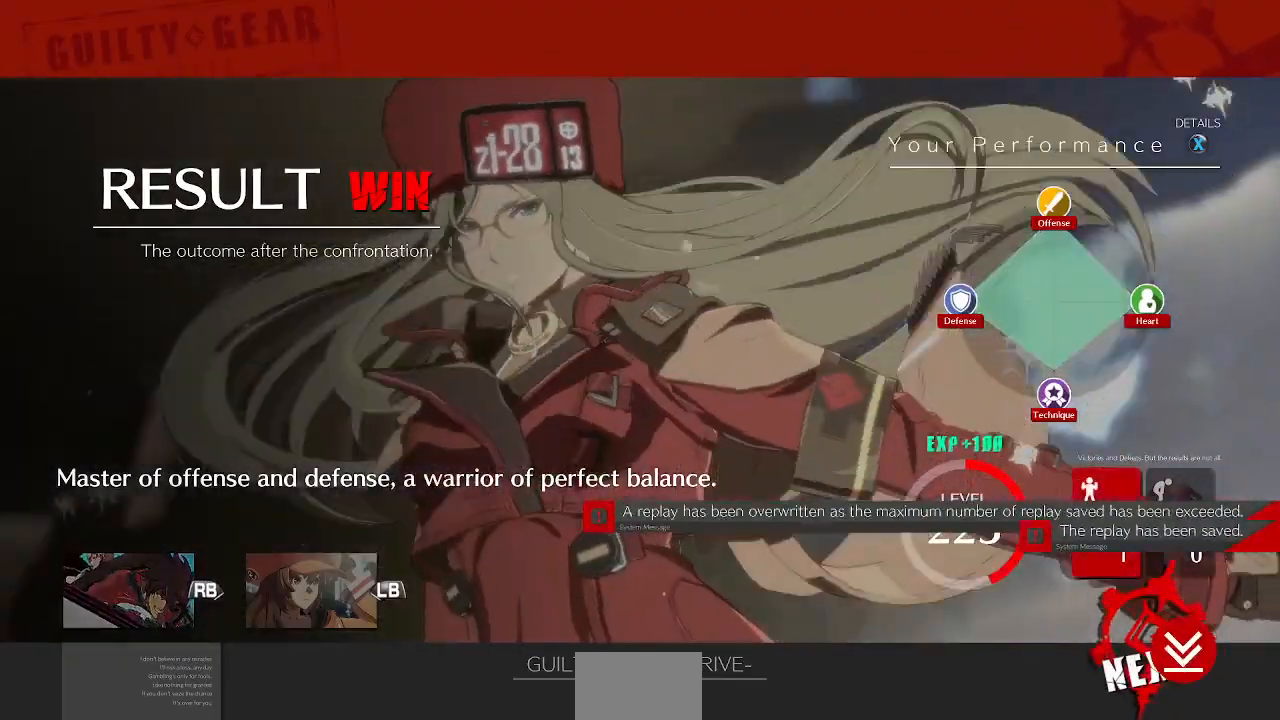
{"buttons": [], "events": [[40, "CROSS", "down"], [160, "CROSS", "up"], [360, "CROSS", "down"], [480, "CROSS", "up"]]}
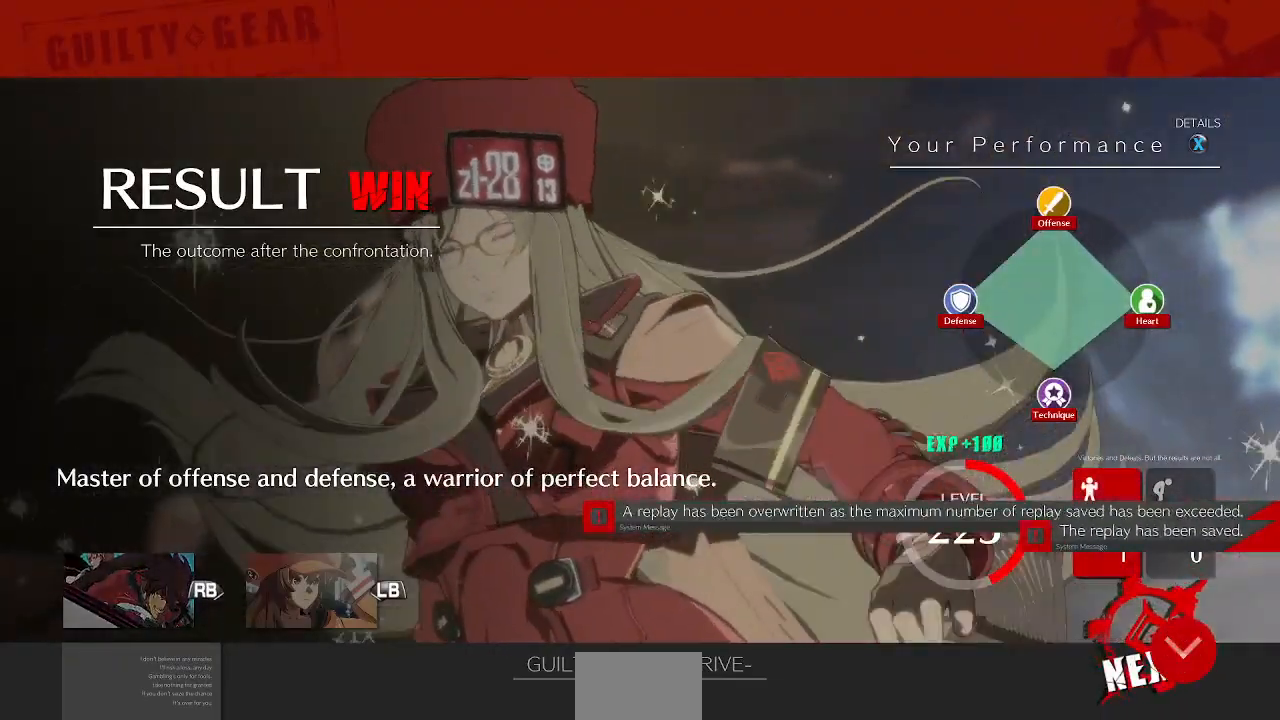
{"buttons": [], "events": [[200, "CROSS", "down"], [320, "CROSS", "up"]]}
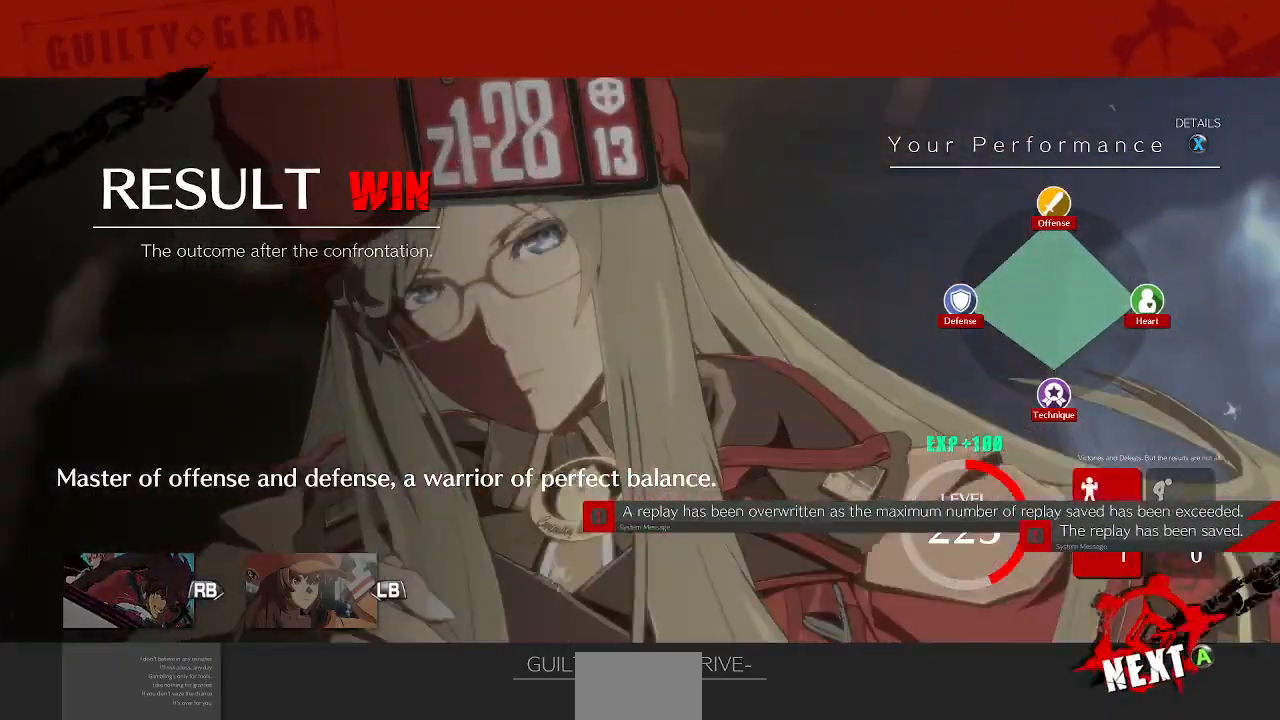
{"buttons": ["CROSS"], "events": [[80, "CROSS", "down"], [200, "CROSS", "up"], [400, "CROSS", "down"]]}
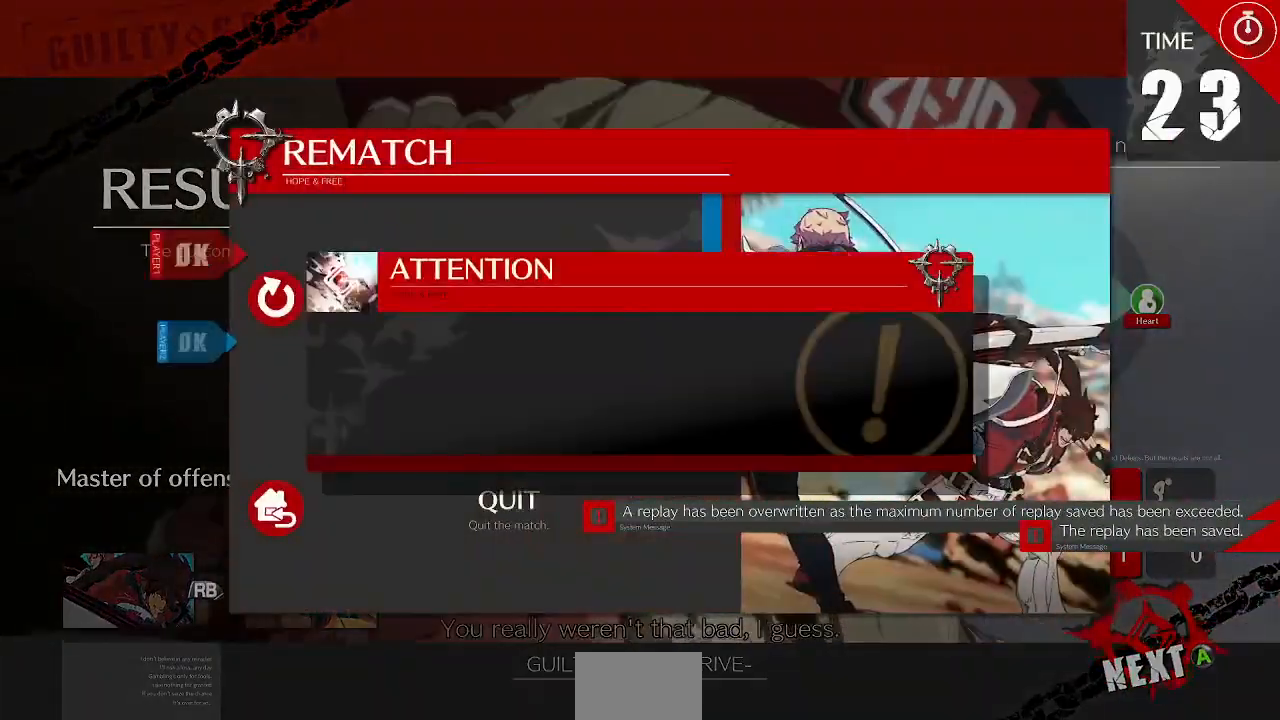
{"buttons": [], "events": [[80, "CROSS", "up"]]}
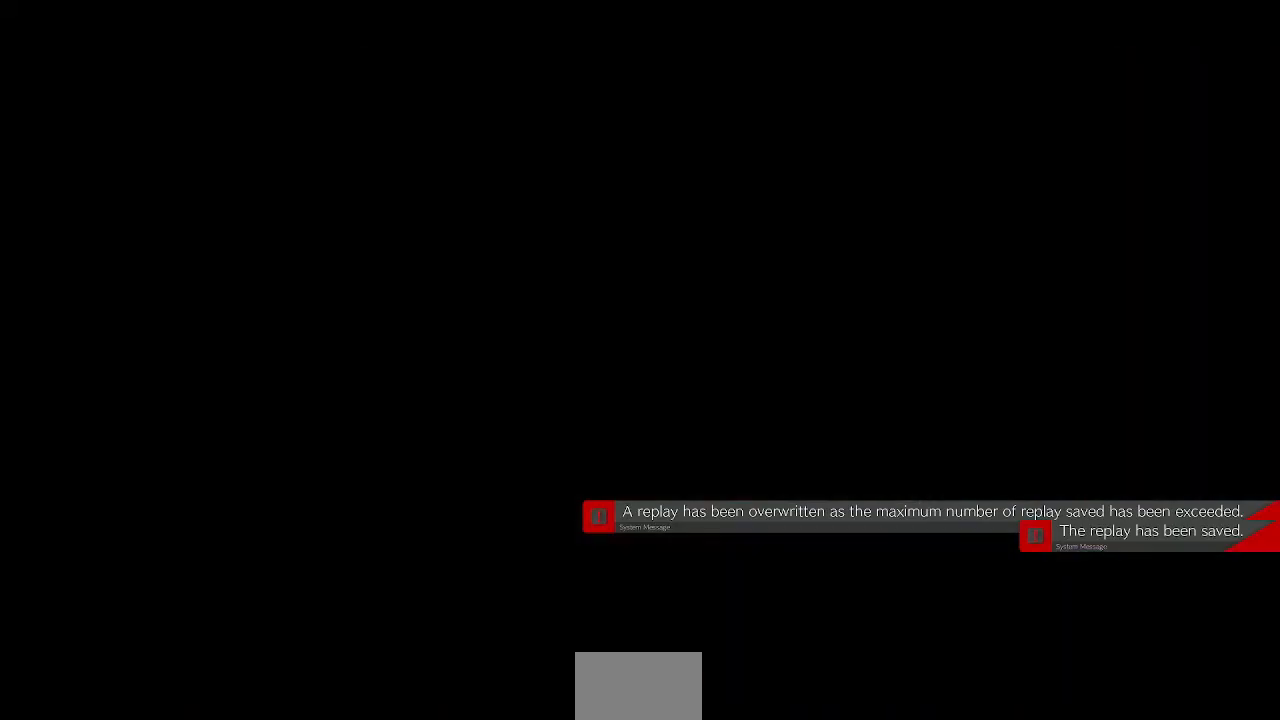
{"buttons": ["R1", "DPAD_LEFT"], "events": [[160, "R1", "down"], [160, "TRIANGLE", "down"], [200, "CROSS", "down"], [200, "DPAD_UP", "down"], [200, "SQUARE", "down"], [280, "DPAD_RIGHT", "down"], [280, "R1", "up"], [280, "TRIANGLE", "up"], [320, "CROSS", "up"], [320, "DPAD_UP", "up"], [320, "SQUARE", "up"], [360, "DPAD_RIGHT", "up"], [480, "DPAD_LEFT", "down"], [480, "R1", "down"]]}
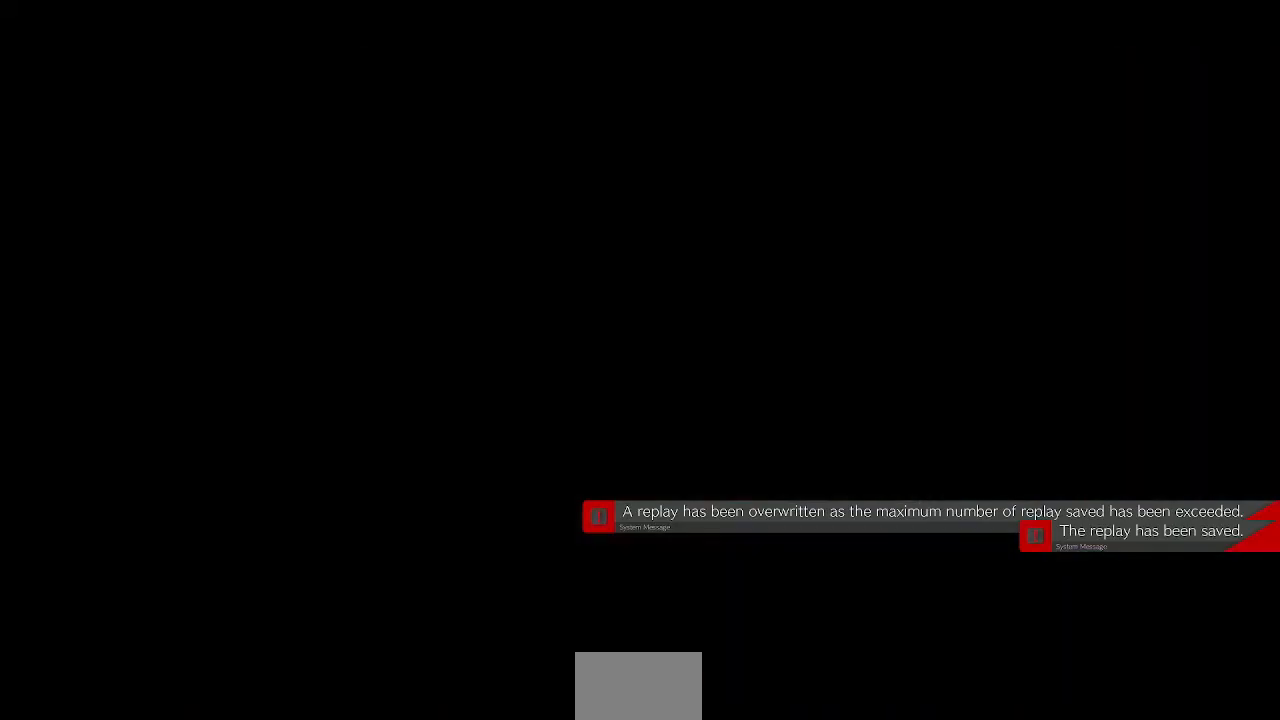
{"buttons": []}
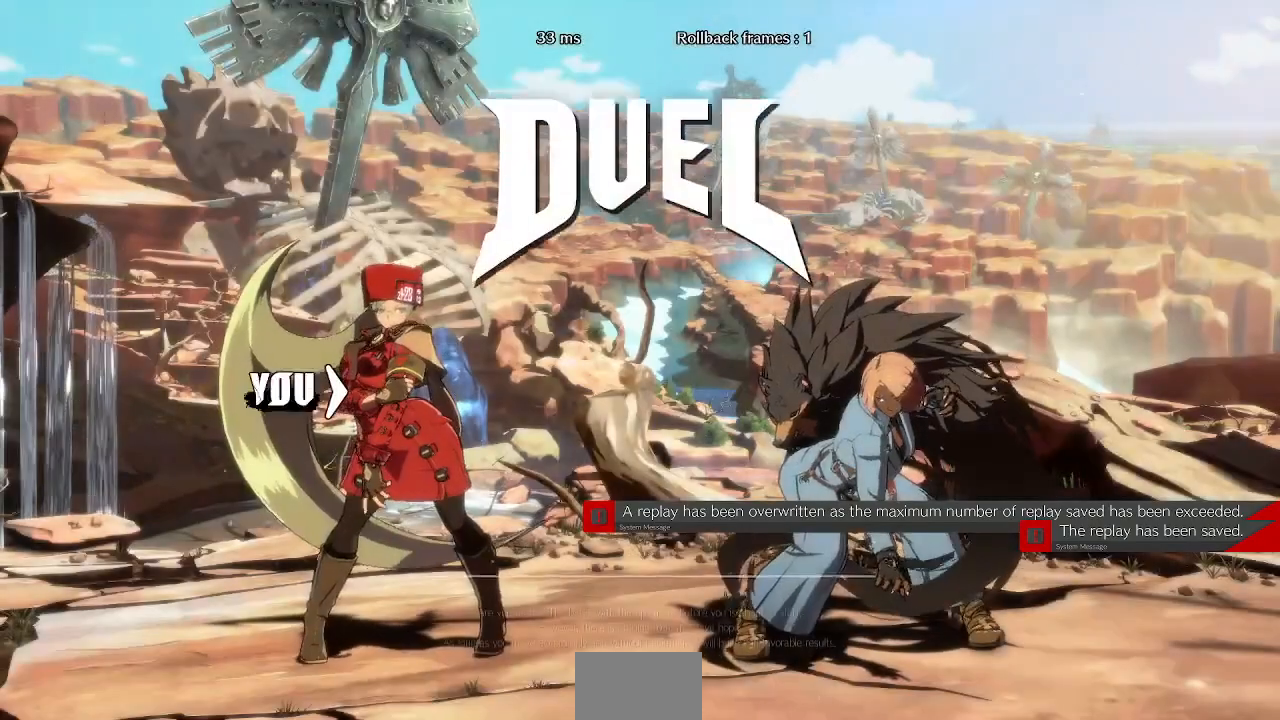
{"buttons": [], "events": []}